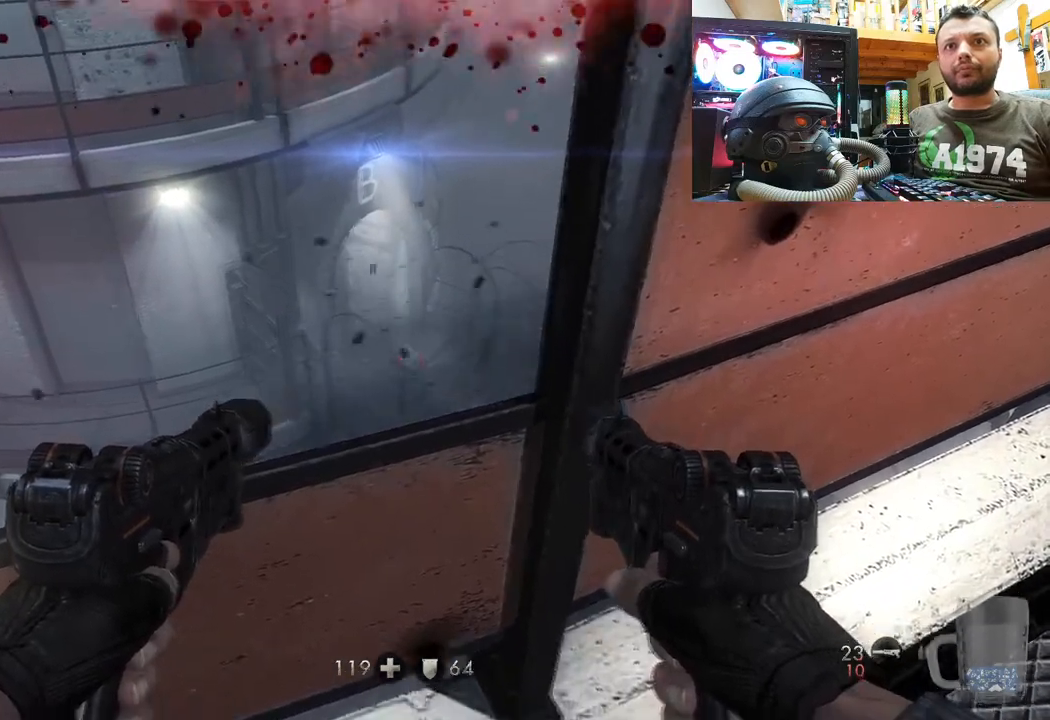
Gameplay with a controller (PlayStation layout); each line is a JSON object with the inputs held at the frame after it. "events" lists button and stick changes between this image and that frame as [ms after this image, input, new state], when the widget could be followed in between.
{"buttons": [], "left_stick": "center", "right_stick": "left", "events": [[117, "R2", "up"], [167, "L2", "up"], [467, "right_stick", "left"]]}
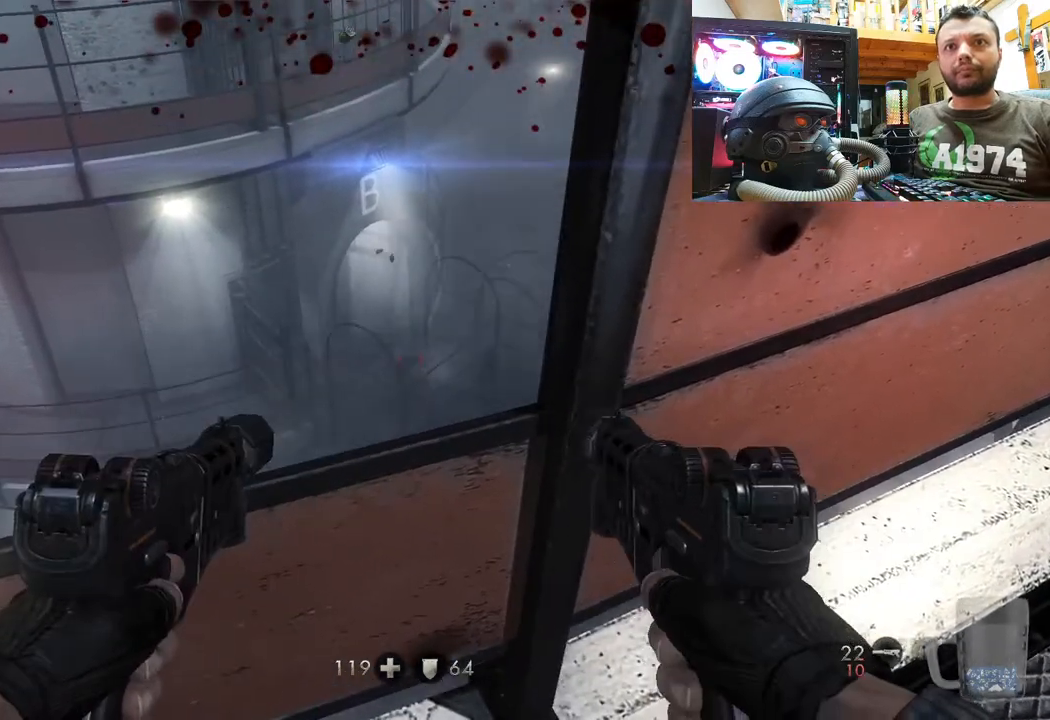
{"buttons": [], "left_stick": "center", "right_stick": "center", "events": [[117, "right_stick", "center"], [267, "right_stick", "right"], [500, "right_stick", "center"]]}
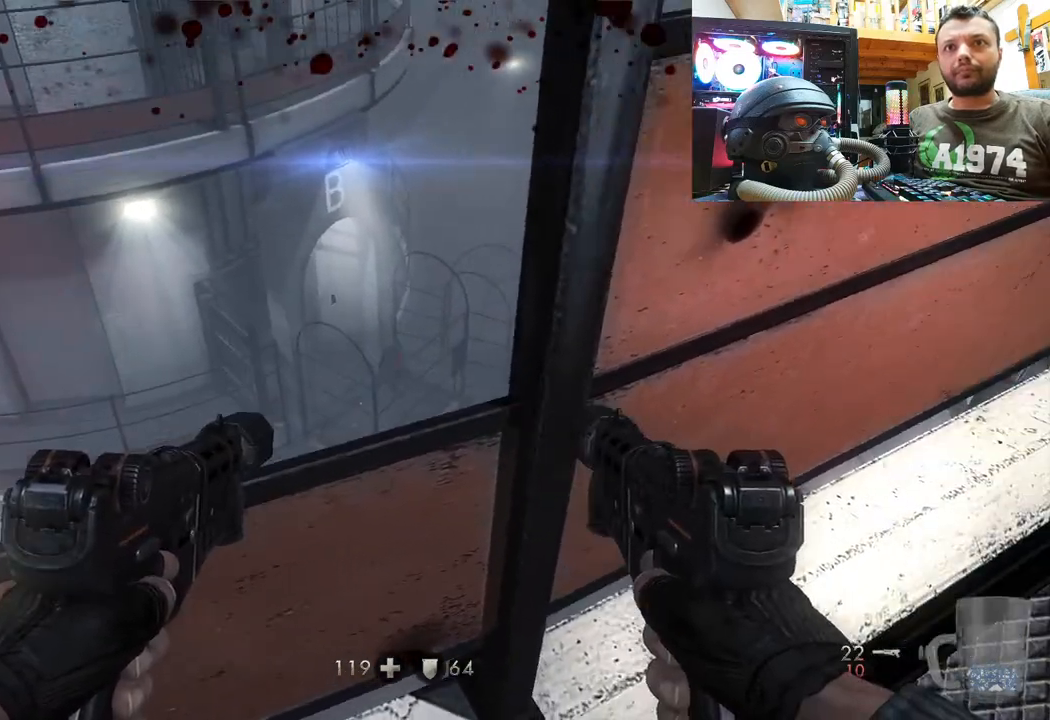
{"buttons": ["L2", "R2"], "left_stick": "center", "right_stick": "center", "events": [[200, "right_stick", "left"], [317, "right_stick", "down-left"], [433, "L2", "down"], [450, "R2", "down"], [450, "right_stick", "center"]]}
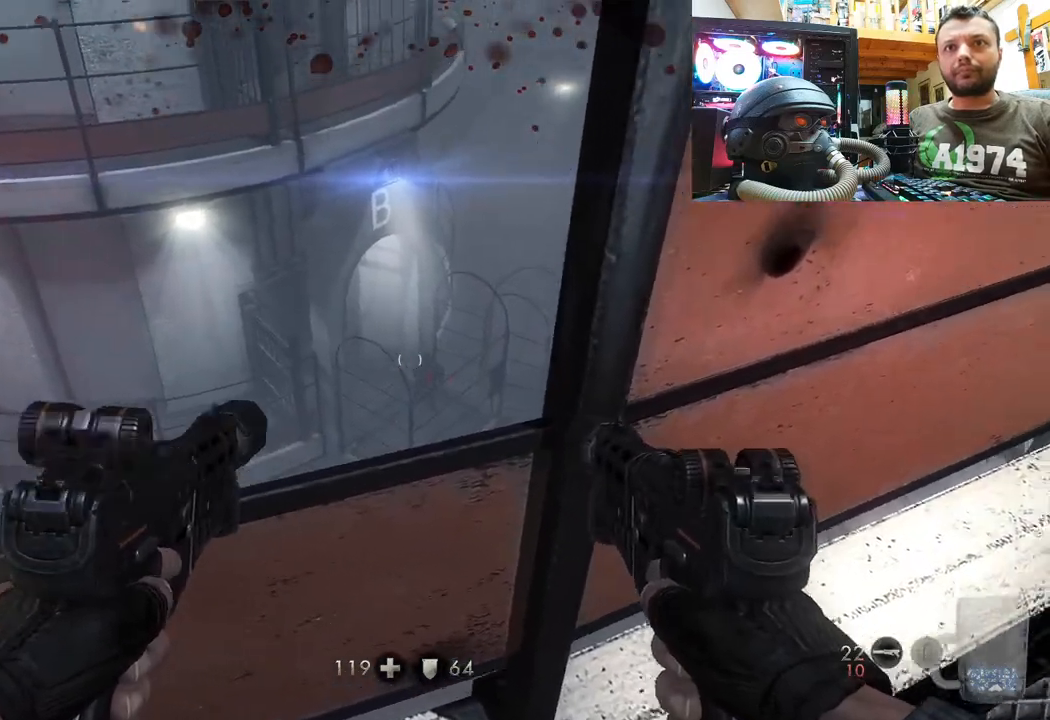
{"buttons": [], "left_stick": "center", "right_stick": "center", "events": [[100, "L2", "up"], [100, "R2", "up"], [383, "right_stick", "right"], [500, "right_stick", "center"]]}
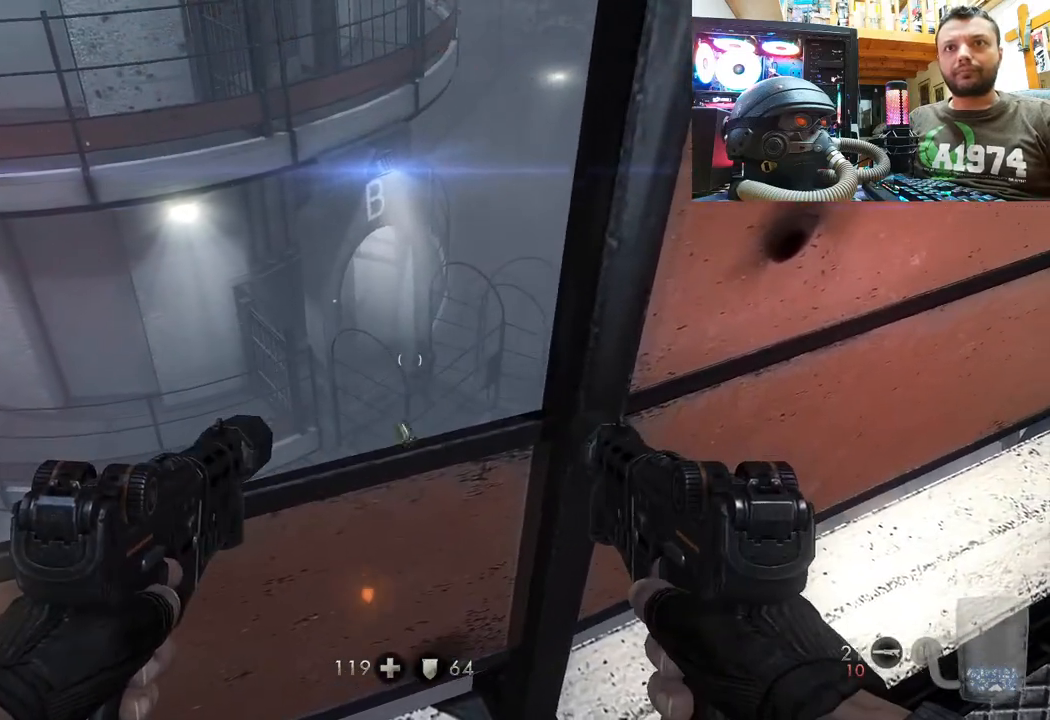
{"buttons": ["R2"], "left_stick": "center", "right_stick": "center", "events": [[17, "R2", "down"], [183, "R2", "up"], [300, "right_stick", "right"], [467, "R2", "down"], [483, "right_stick", "center"]]}
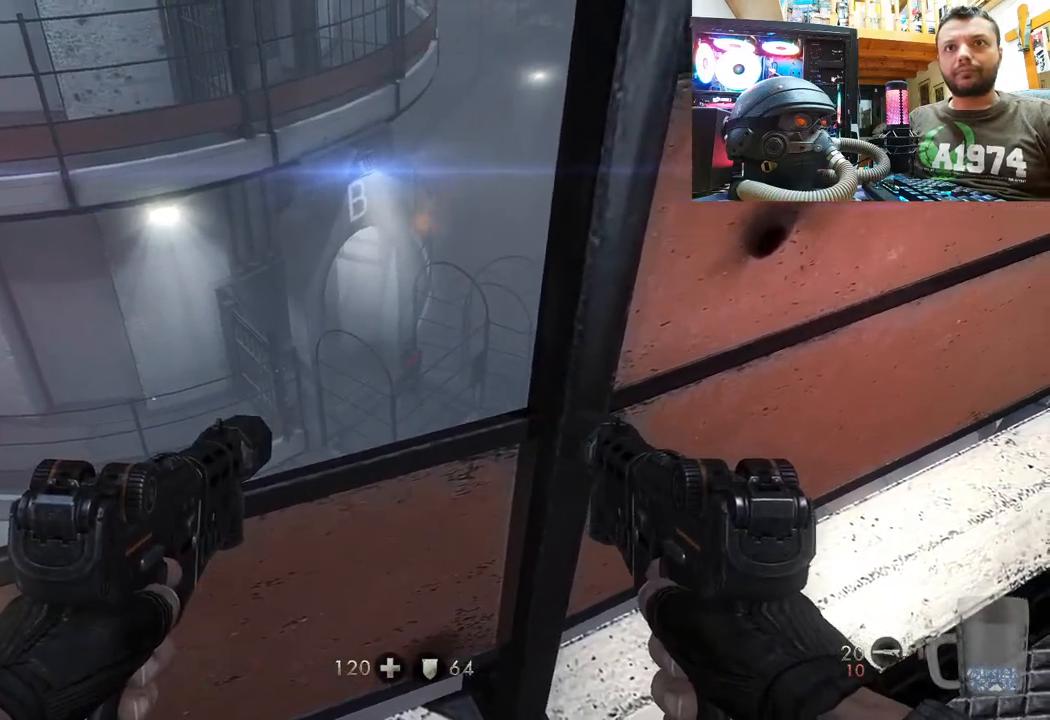
{"buttons": [], "left_stick": "center", "right_stick": "center", "events": [[67, "L2", "down"], [117, "R2", "up"], [267, "L2", "up"]]}
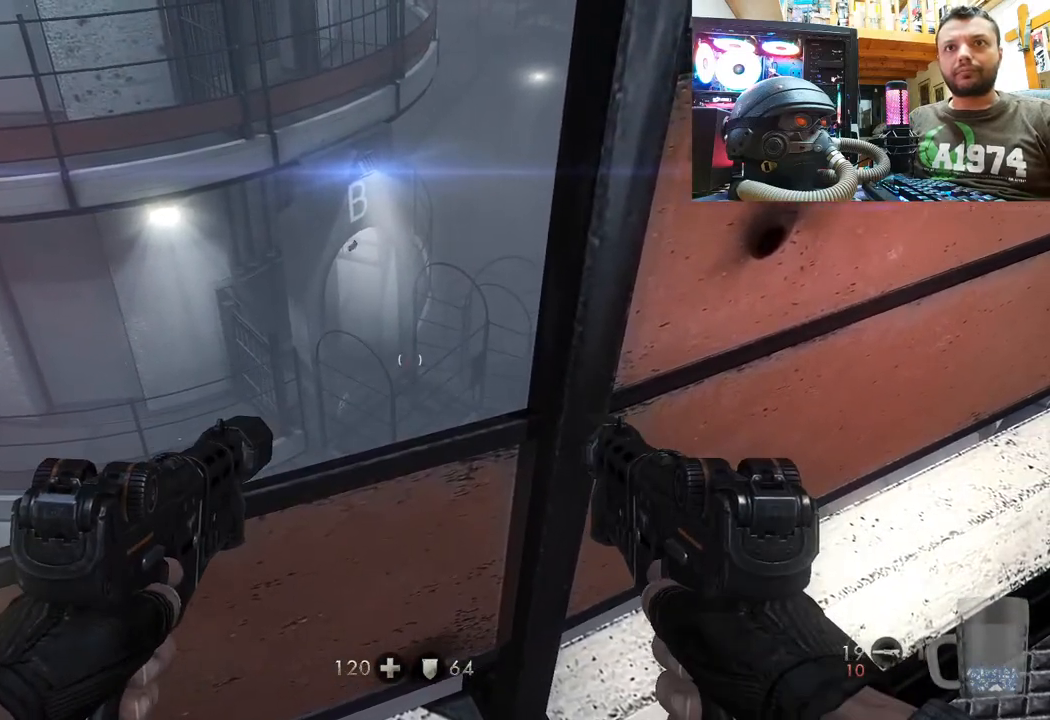
{"buttons": [], "left_stick": "center", "right_stick": "left", "events": [[133, "right_stick", "up"], [250, "right_stick", "center"], [317, "right_stick", "up"], [450, "right_stick", "left"]]}
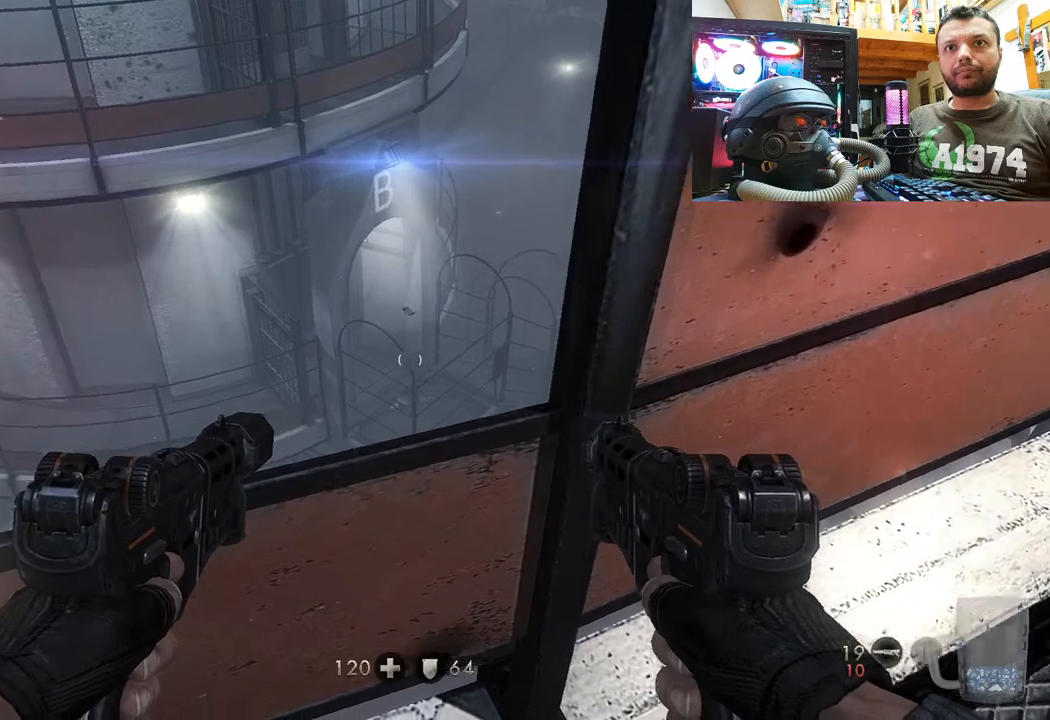
{"buttons": [], "left_stick": "center", "right_stick": "center", "events": [[167, "right_stick", "down-left"], [417, "right_stick", "center"]]}
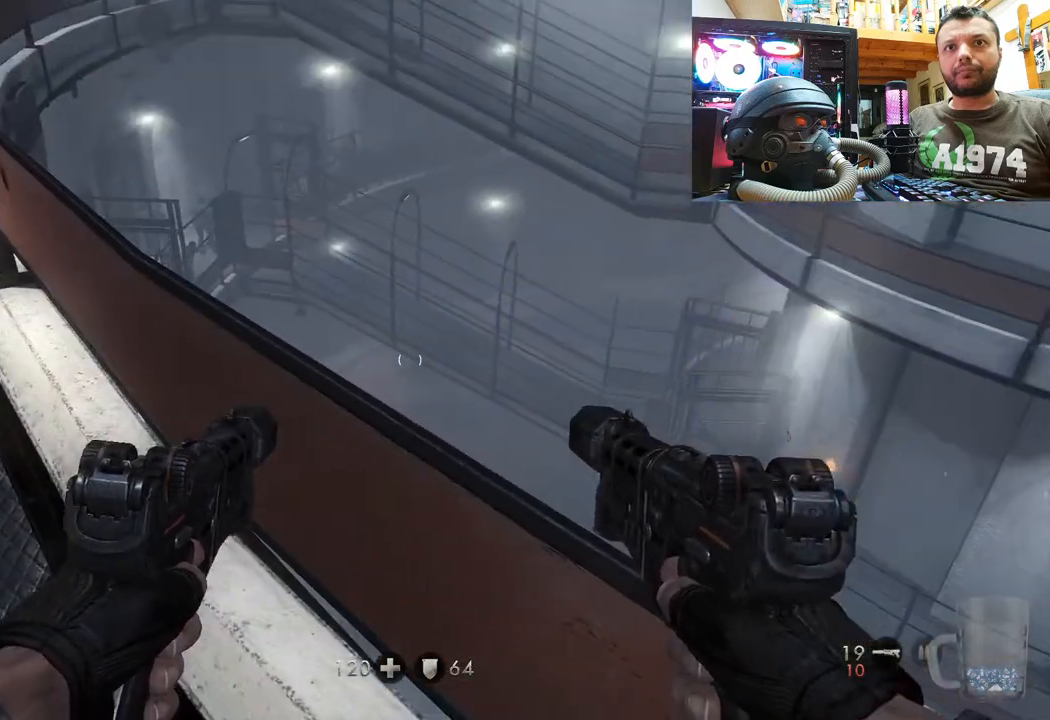
{"buttons": [], "left_stick": "center", "right_stick": "center", "events": [[100, "SQUARE", "down"], [183, "SQUARE", "up"], [267, "SQUARE", "down"], [400, "SQUARE", "up"]]}
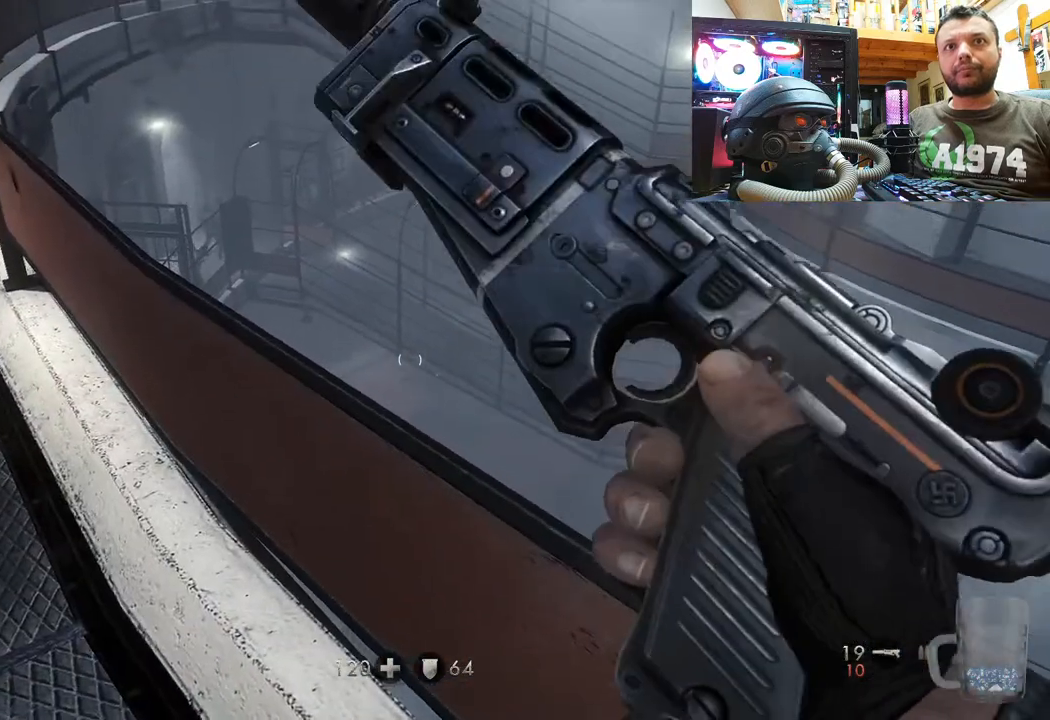
{"buttons": [], "left_stick": "center", "right_stick": "down-left", "events": [[450, "right_stick", "down-left"]]}
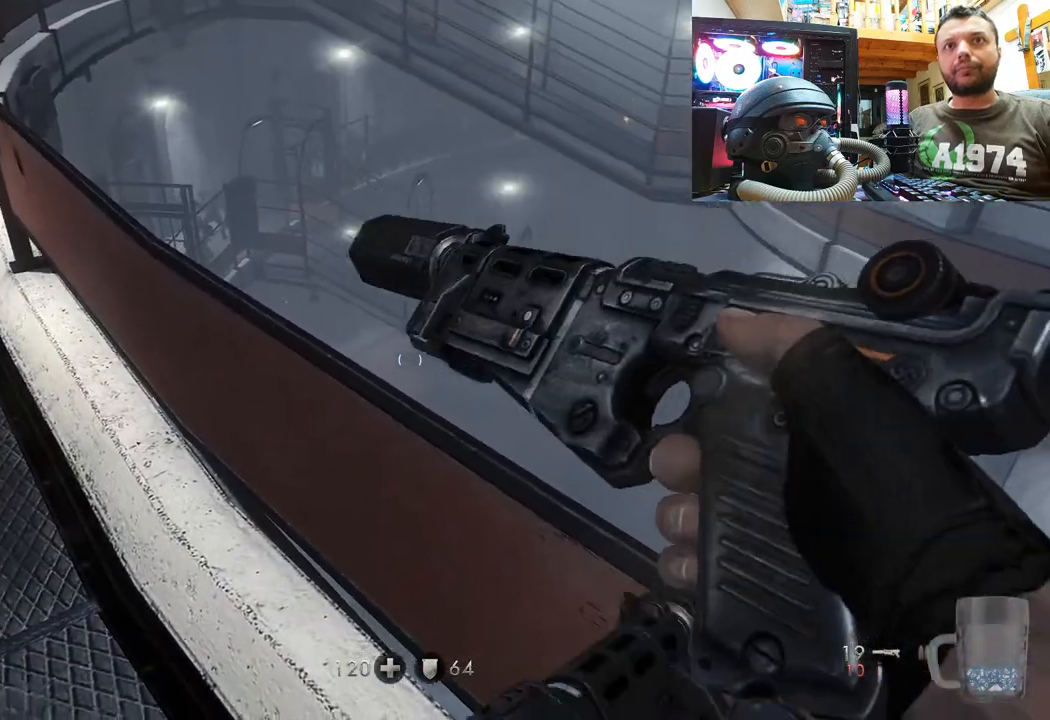
{"buttons": [], "left_stick": "center", "right_stick": "center", "events": [[133, "right_stick", "center"], [150, "left_stick", "up"], [450, "left_stick", "center"]]}
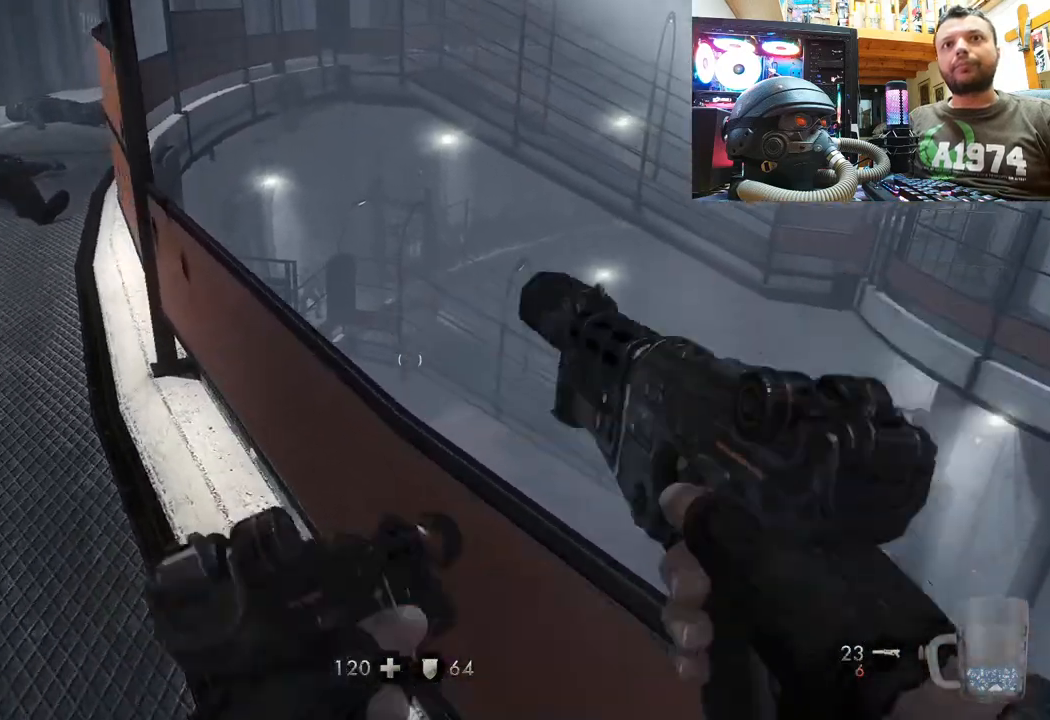
{"buttons": ["SQUARE"], "left_stick": "center", "right_stick": "center", "events": [[450, "SQUARE", "down"]]}
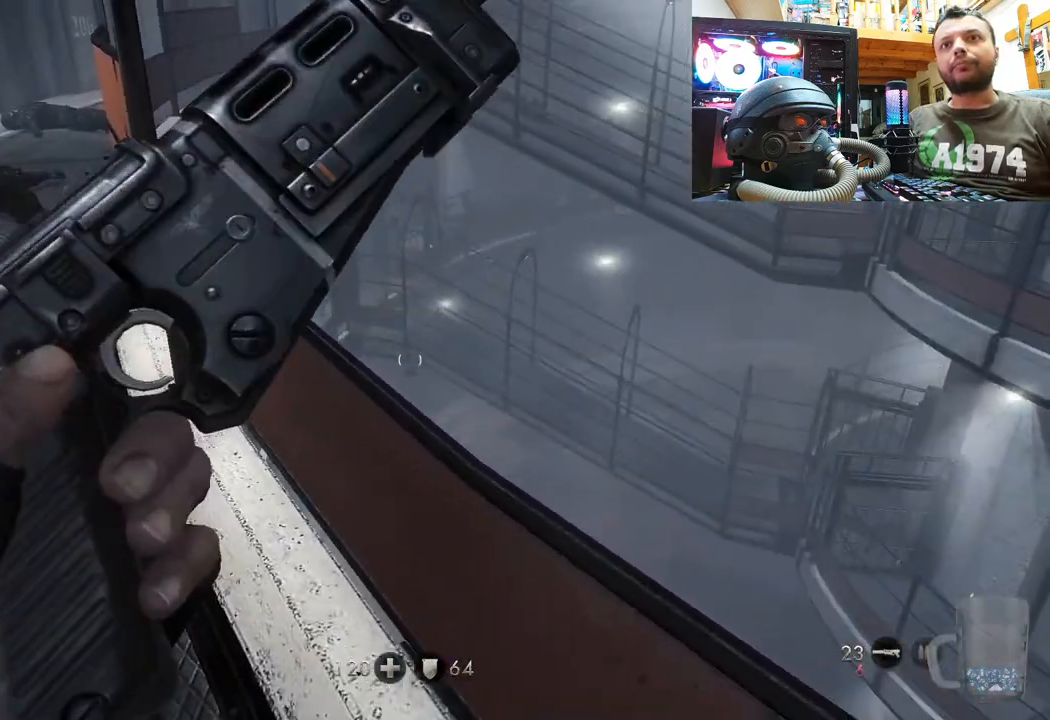
{"buttons": [], "left_stick": "center", "right_stick": "right", "events": [[100, "SQUARE", "up"], [133, "SQUARE", "down"], [283, "SQUARE", "up"], [433, "right_stick", "right"]]}
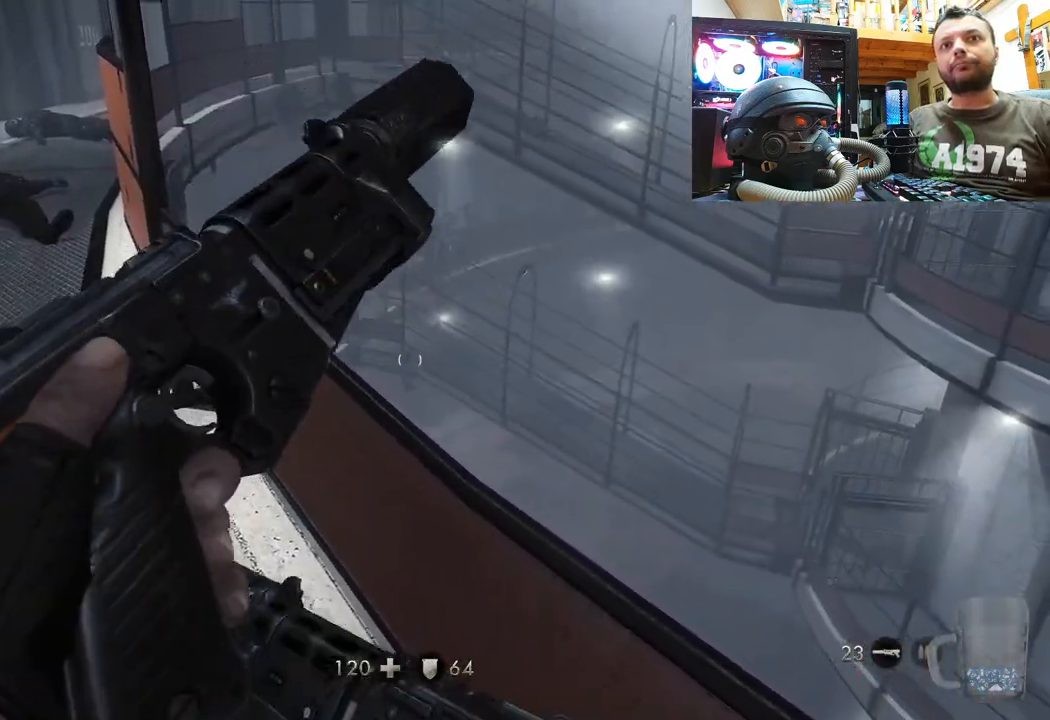
{"buttons": [], "left_stick": "center", "right_stick": "down-right", "events": [[50, "left_stick", "down"], [350, "right_stick", "down-right"], [500, "left_stick", "center"]]}
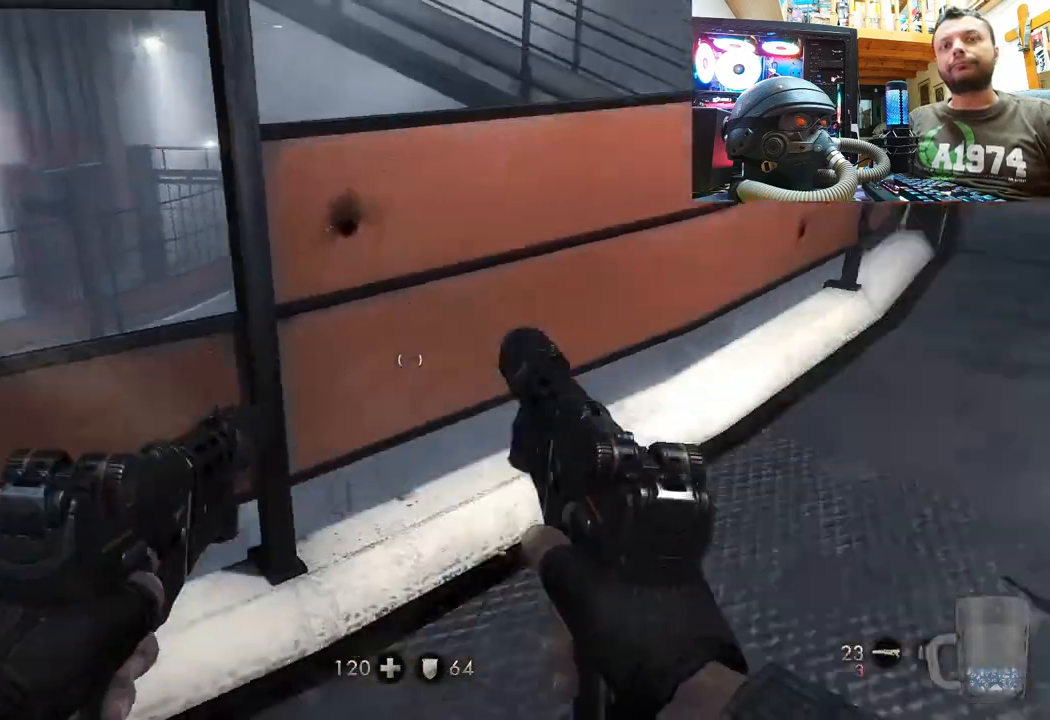
{"buttons": [], "left_stick": "up", "right_stick": "center", "events": [[167, "left_stick", "up"], [267, "right_stick", "center"]]}
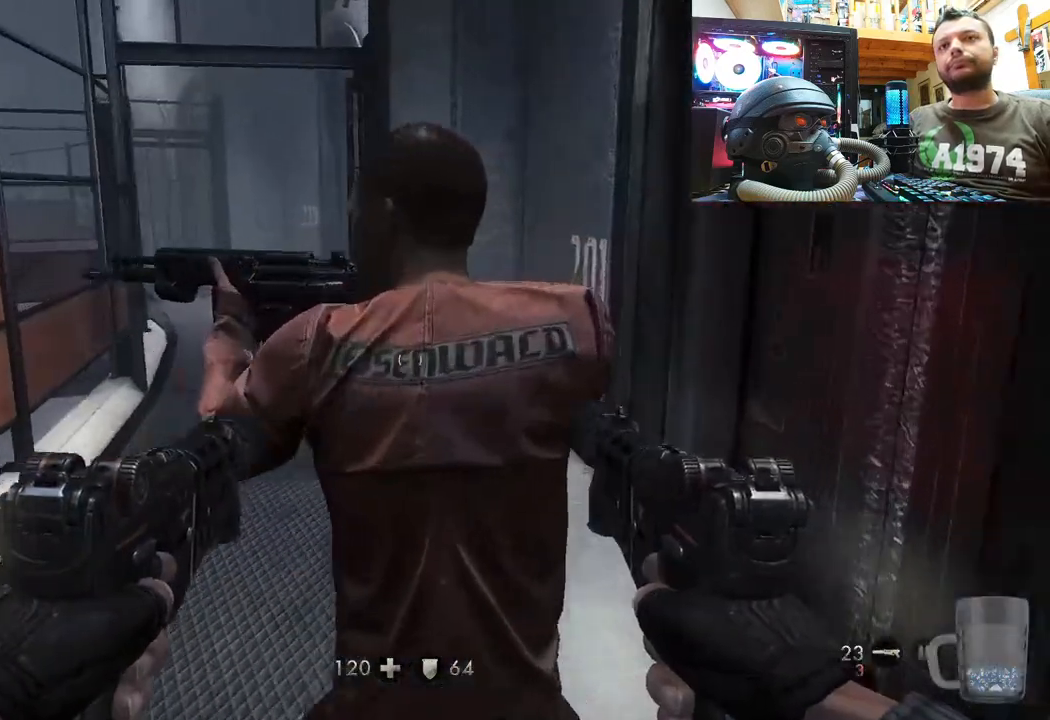
{"buttons": [], "left_stick": "center", "right_stick": "right", "events": [[133, "right_stick", "right"], [300, "right_stick", "center"], [367, "left_stick", "up-left"], [467, "left_stick", "center"], [467, "right_stick", "right"]]}
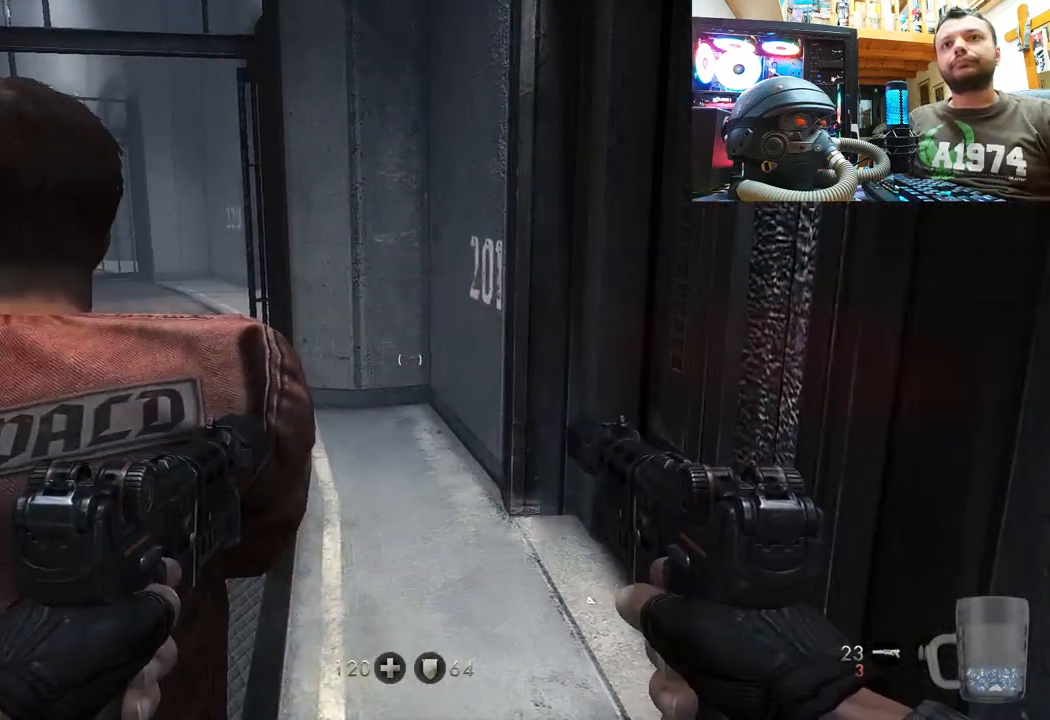
{"buttons": [], "left_stick": "up", "right_stick": "center", "events": [[33, "left_stick", "down-left"], [100, "right_stick", "center"], [150, "right_stick", "left"], [217, "left_stick", "up-left"], [283, "right_stick", "center"], [400, "left_stick", "up"]]}
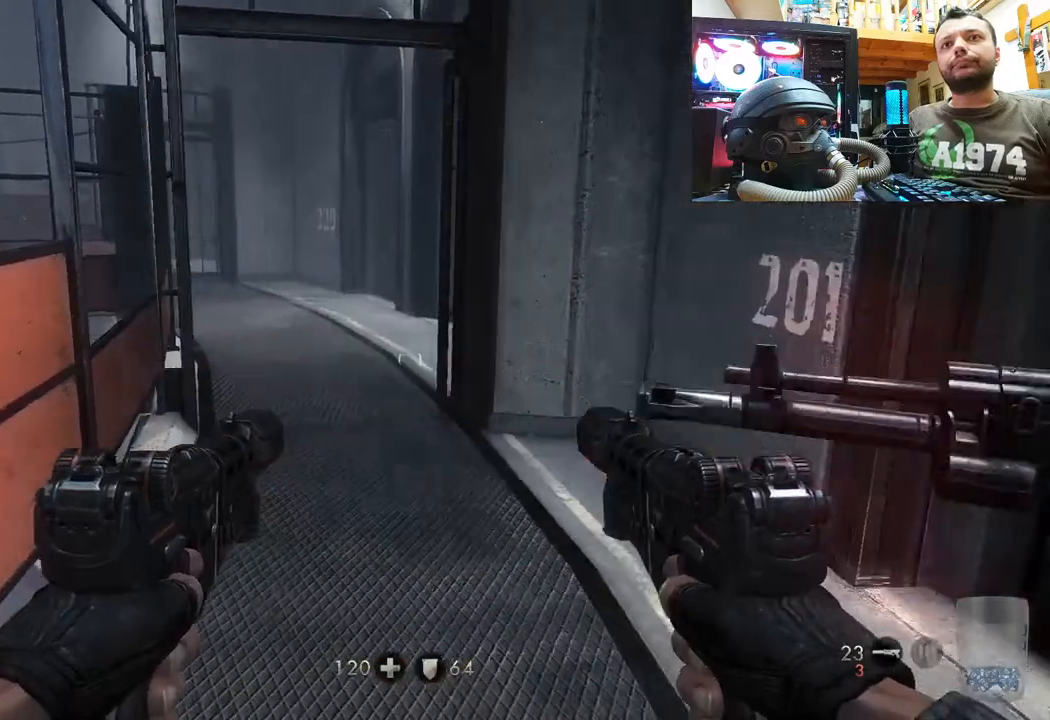
{"buttons": [], "left_stick": "up", "right_stick": "center", "events": [[67, "right_stick", "left"], [267, "right_stick", "center"]]}
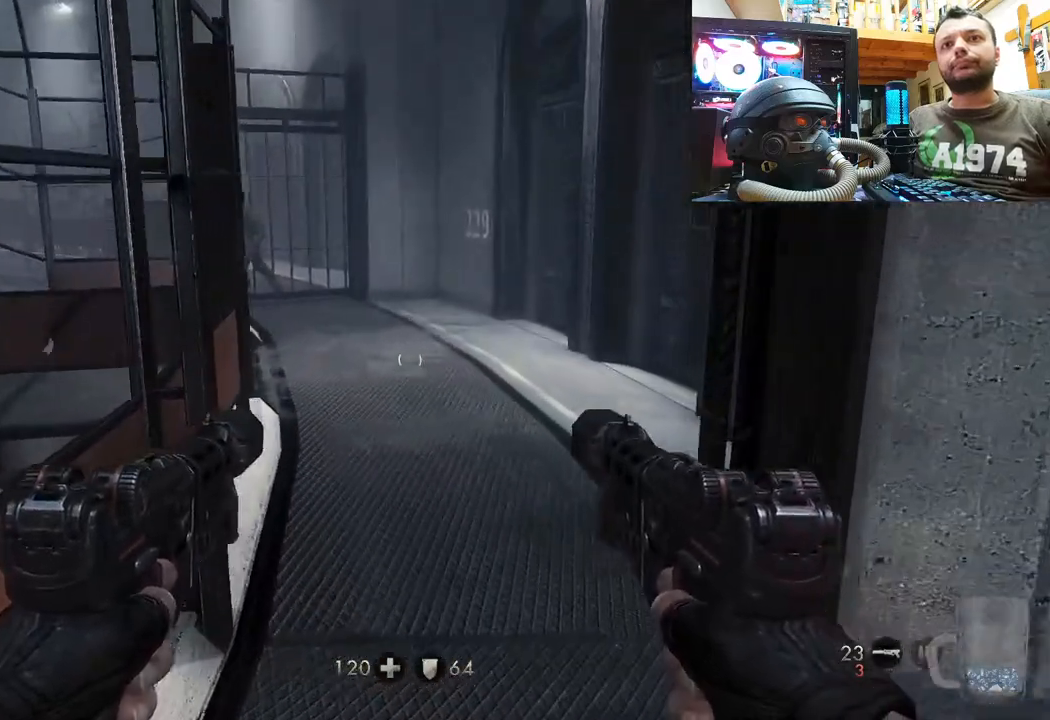
{"buttons": [], "left_stick": "up", "right_stick": "down-left", "events": [[367, "right_stick", "left"], [467, "right_stick", "down-left"]]}
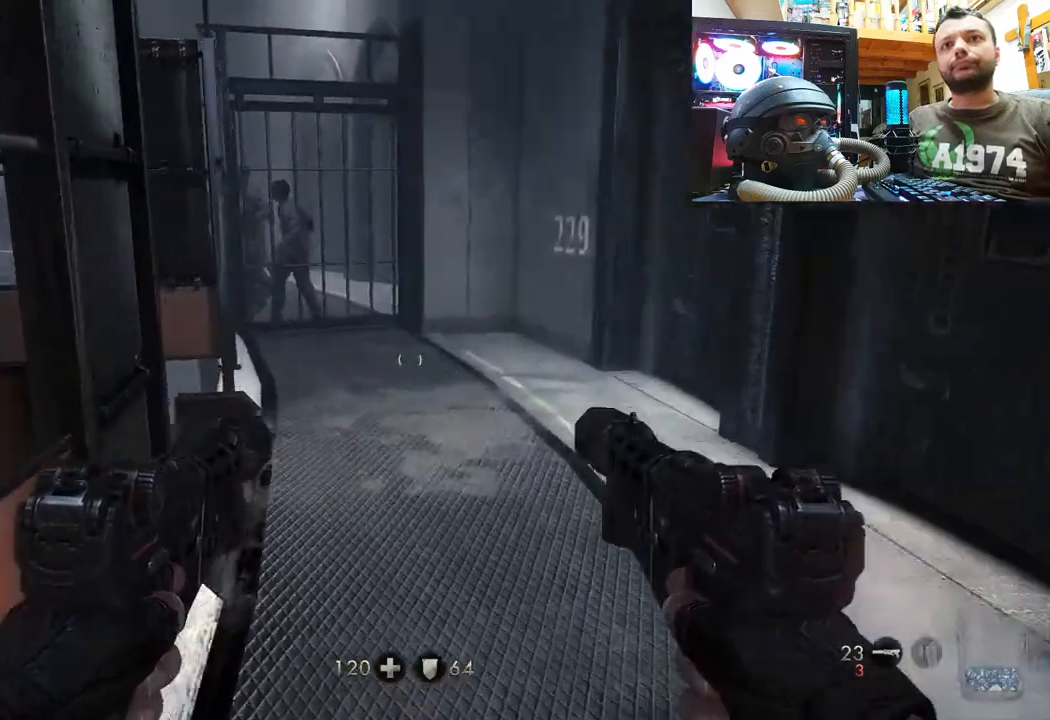
{"buttons": [], "left_stick": "up-right", "right_stick": "left", "events": [[133, "right_stick", "center"], [183, "left_stick", "up-right"], [500, "right_stick", "left"]]}
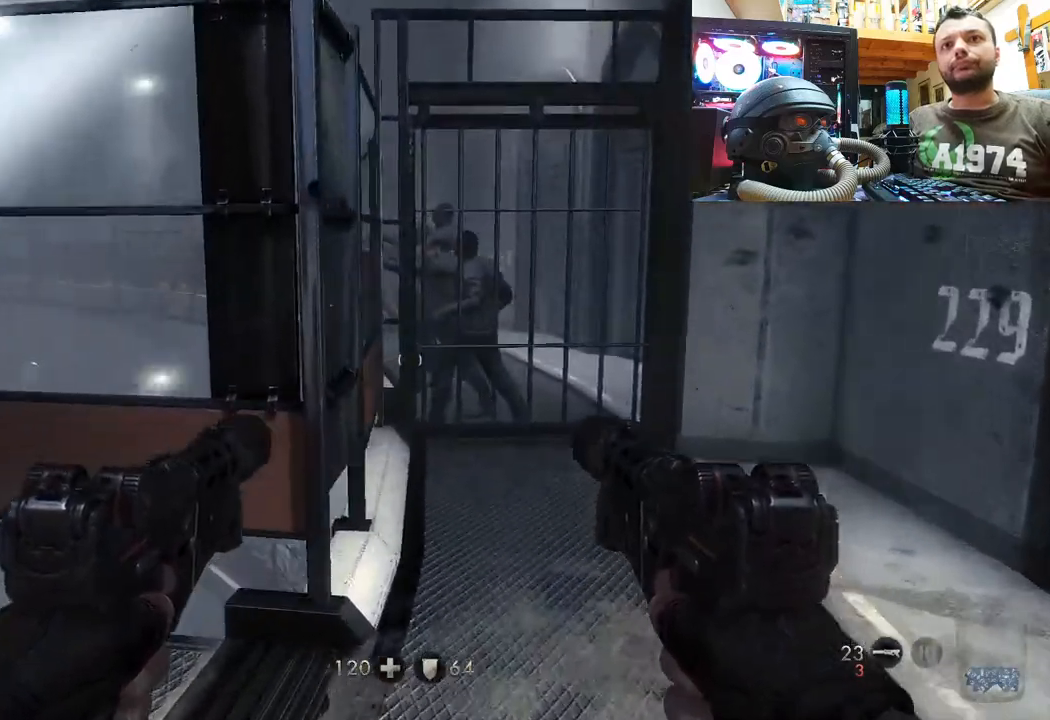
{"buttons": [], "left_stick": "up", "right_stick": "down-left", "events": [[50, "left_stick", "center"], [233, "right_stick", "down-left"], [267, "left_stick", "up"]]}
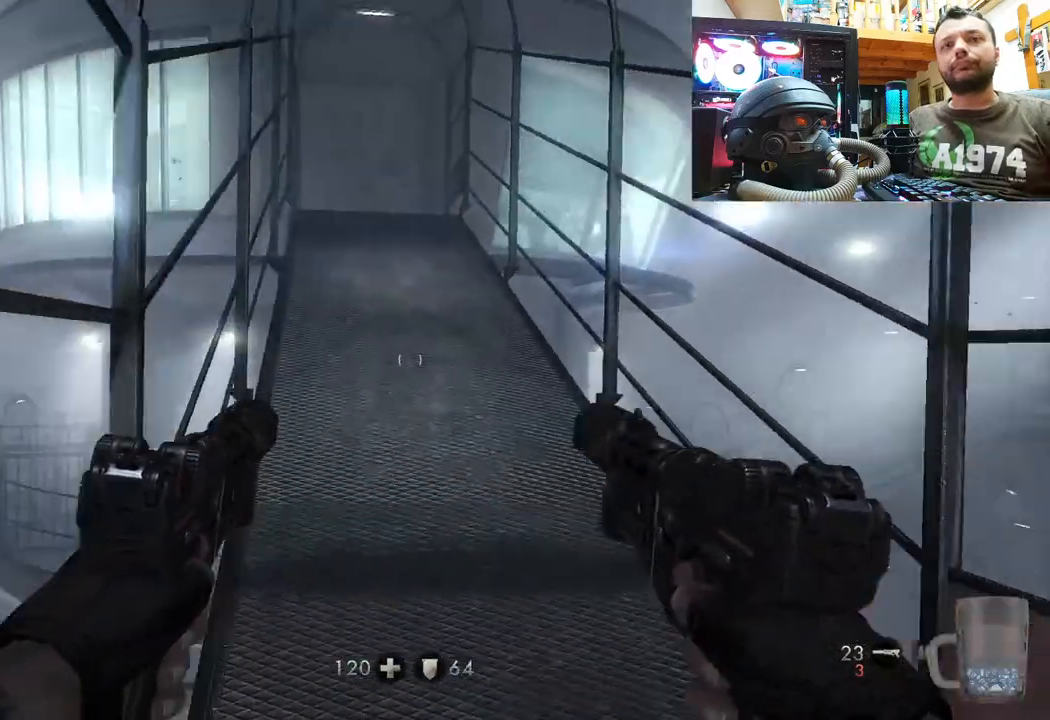
{"buttons": [], "left_stick": "down", "right_stick": "up-left", "events": [[117, "right_stick", "center"], [267, "left_stick", "up-right"], [333, "right_stick", "right"], [383, "right_stick", "center"], [433, "left_stick", "center"], [433, "right_stick", "up-left"], [500, "left_stick", "down"]]}
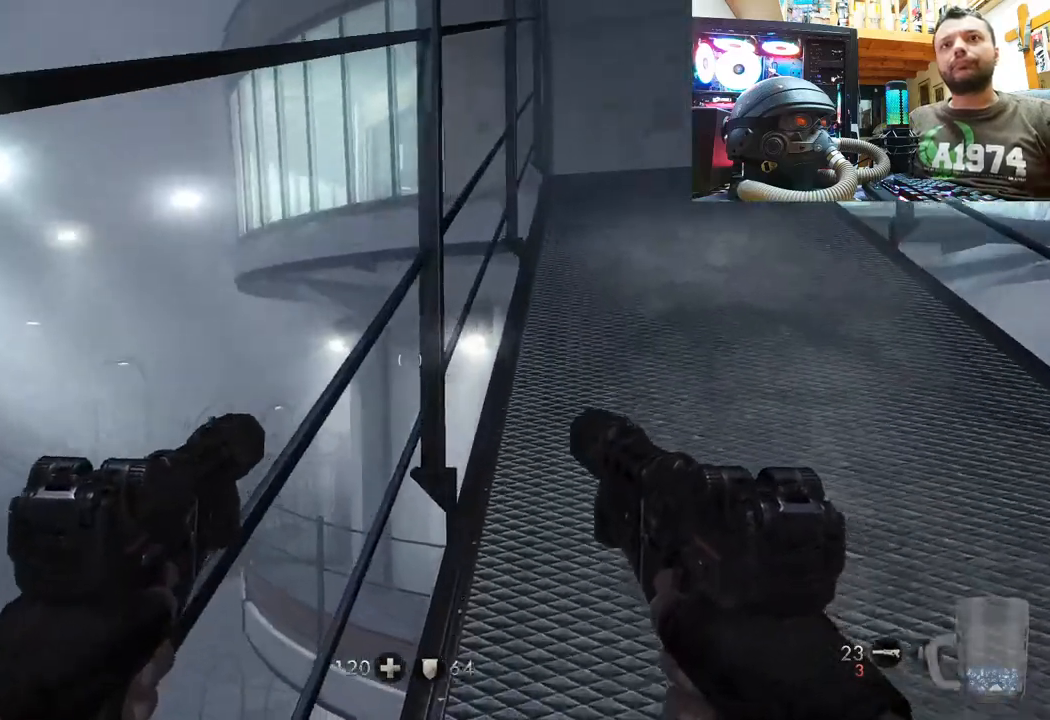
{"buttons": [], "left_stick": "down", "right_stick": "right", "events": [[33, "right_stick", "up-right"], [133, "right_stick", "right"]]}
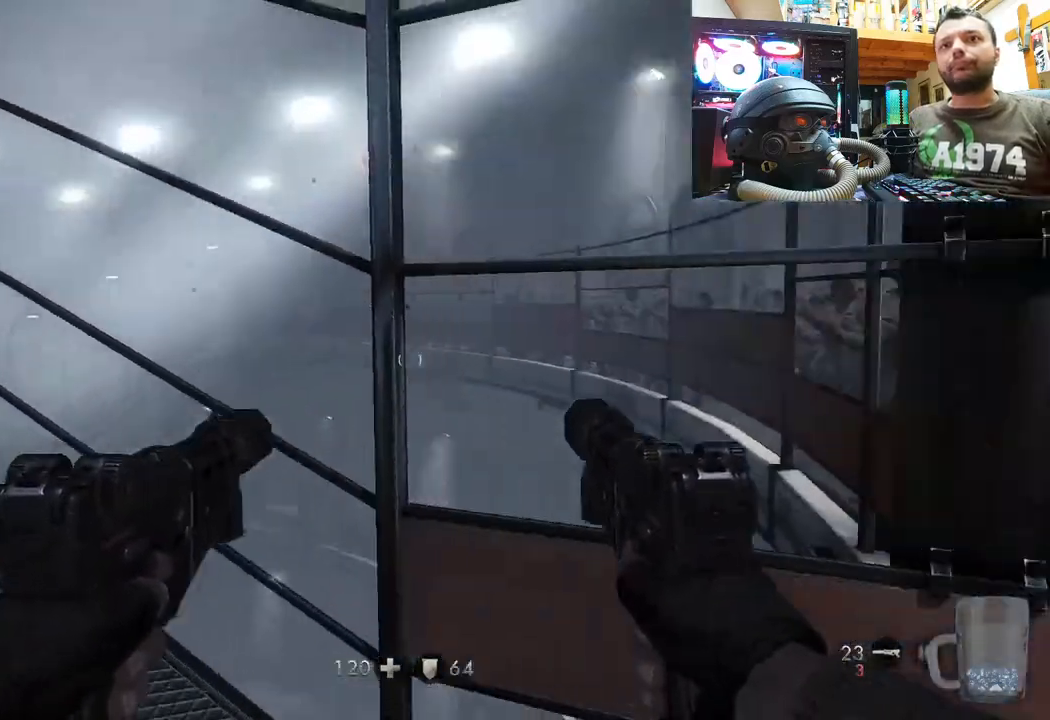
{"buttons": [], "left_stick": "up", "right_stick": "right", "events": [[283, "left_stick", "center"], [317, "right_stick", "center"], [333, "left_stick", "up"], [500, "right_stick", "right"]]}
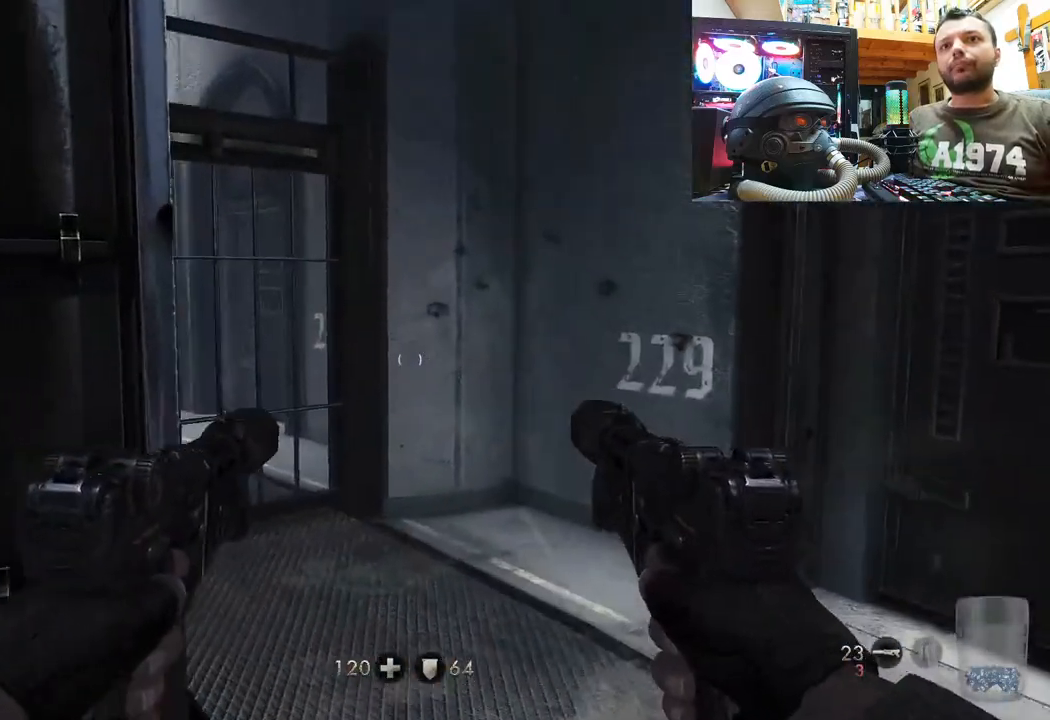
{"buttons": [], "left_stick": "up", "right_stick": "right", "events": []}
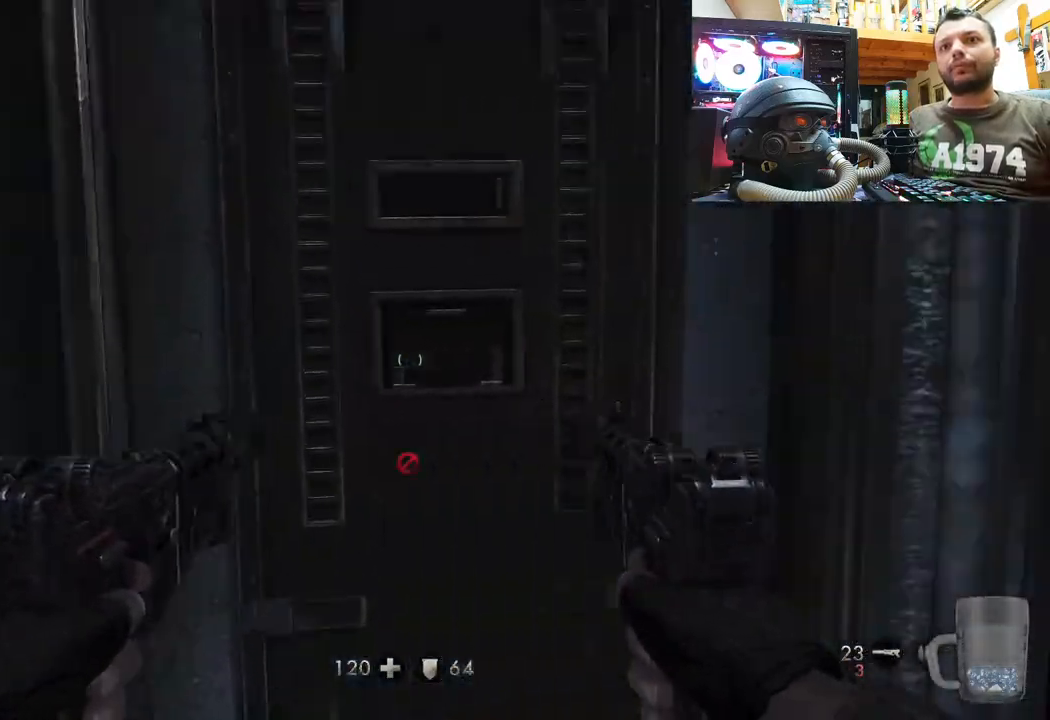
{"buttons": [], "left_stick": "down-right", "right_stick": "right", "events": [[117, "right_stick", "up-left"], [167, "left_stick", "down-left"], [250, "right_stick", "up-right"], [333, "right_stick", "right"], [383, "left_stick", "down-right"]]}
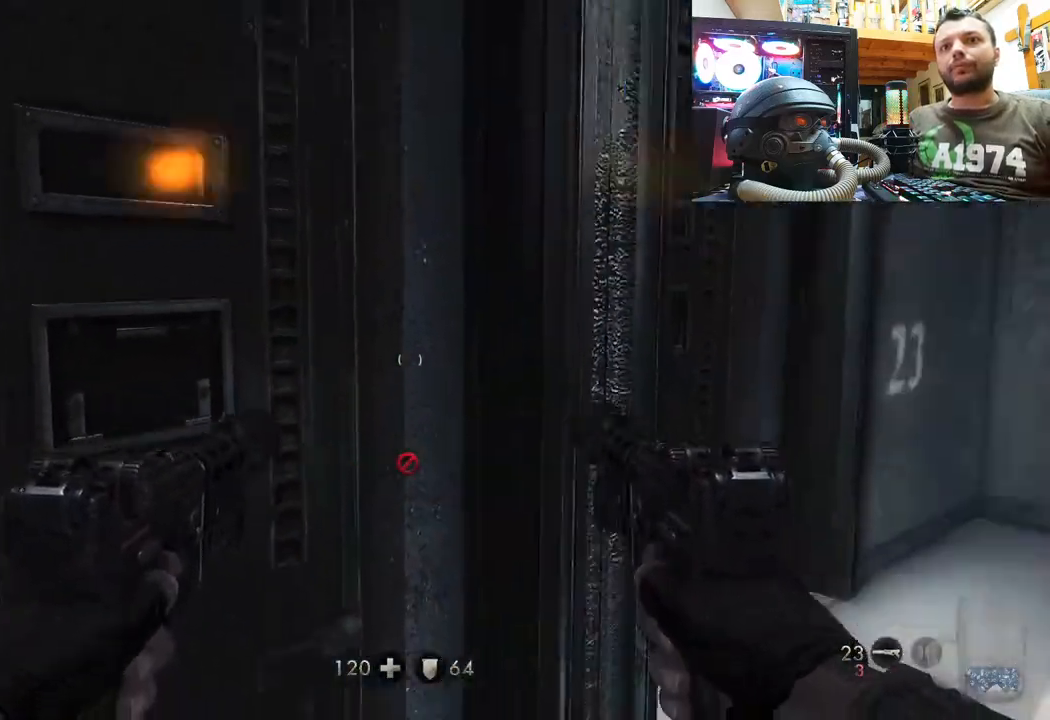
{"buttons": [], "left_stick": "up", "right_stick": "up-left", "events": [[67, "left_stick", "up-right"], [117, "right_stick", "center"], [400, "left_stick", "up"], [433, "right_stick", "up-left"]]}
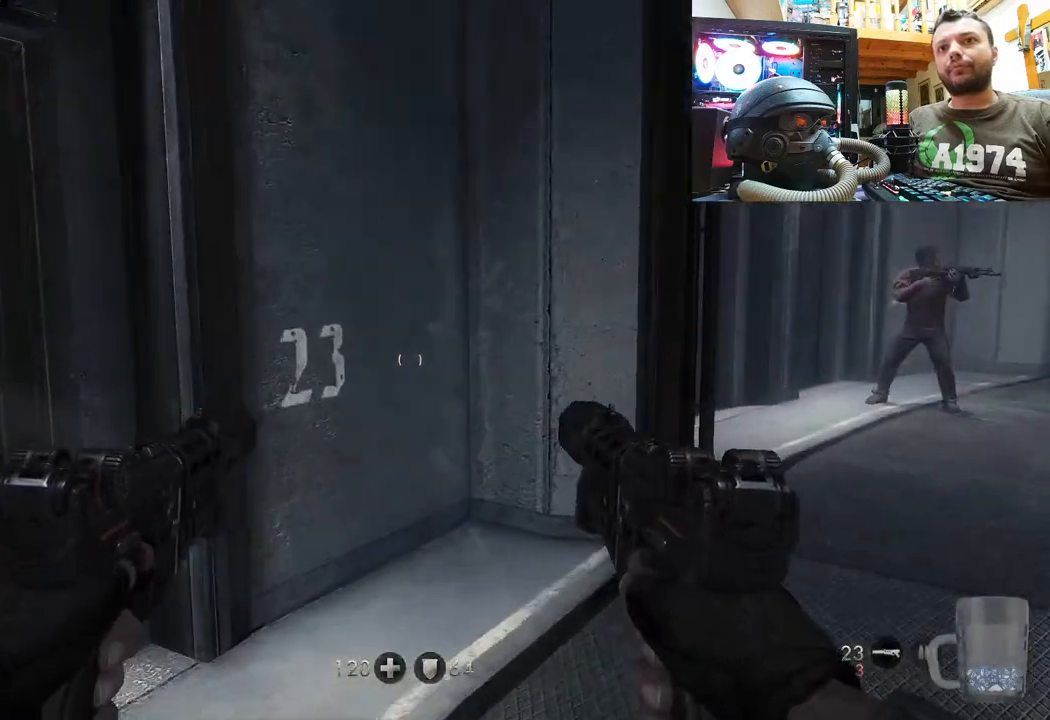
{"buttons": [], "left_stick": "down-right", "right_stick": "right", "events": [[33, "left_stick", "up-left"], [283, "left_stick", "up-right"], [333, "right_stick", "up-right"], [367, "left_stick", "down-right"], [467, "right_stick", "right"]]}
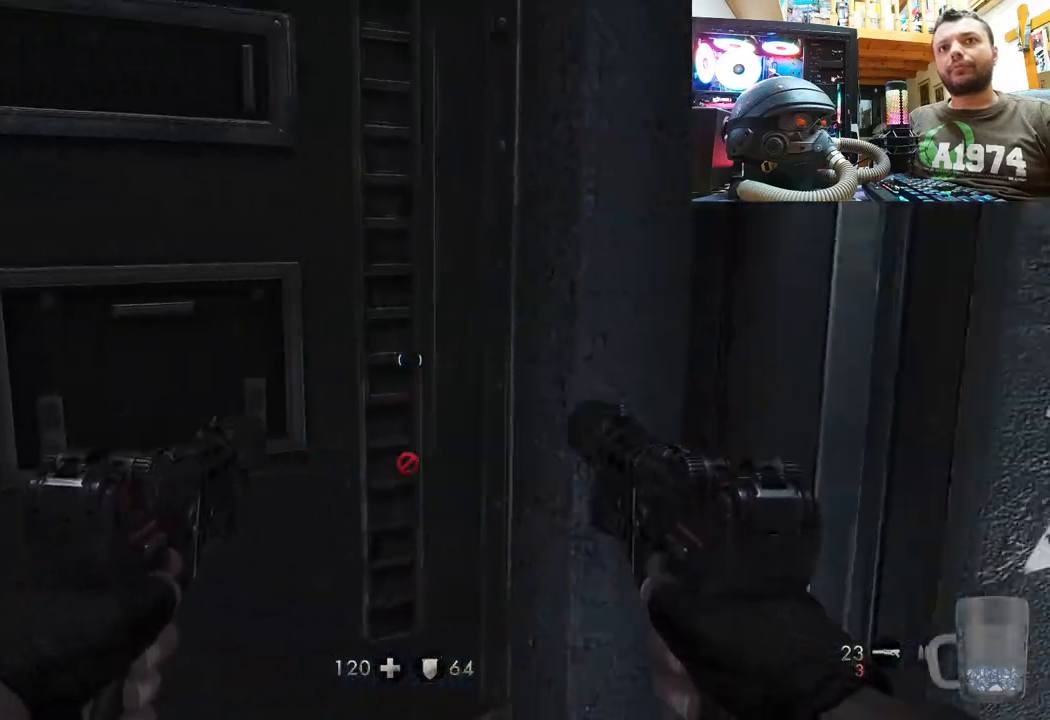
{"buttons": [], "left_stick": "up-right", "right_stick": "center", "events": [[200, "left_stick", "up-right"], [250, "right_stick", "center"]]}
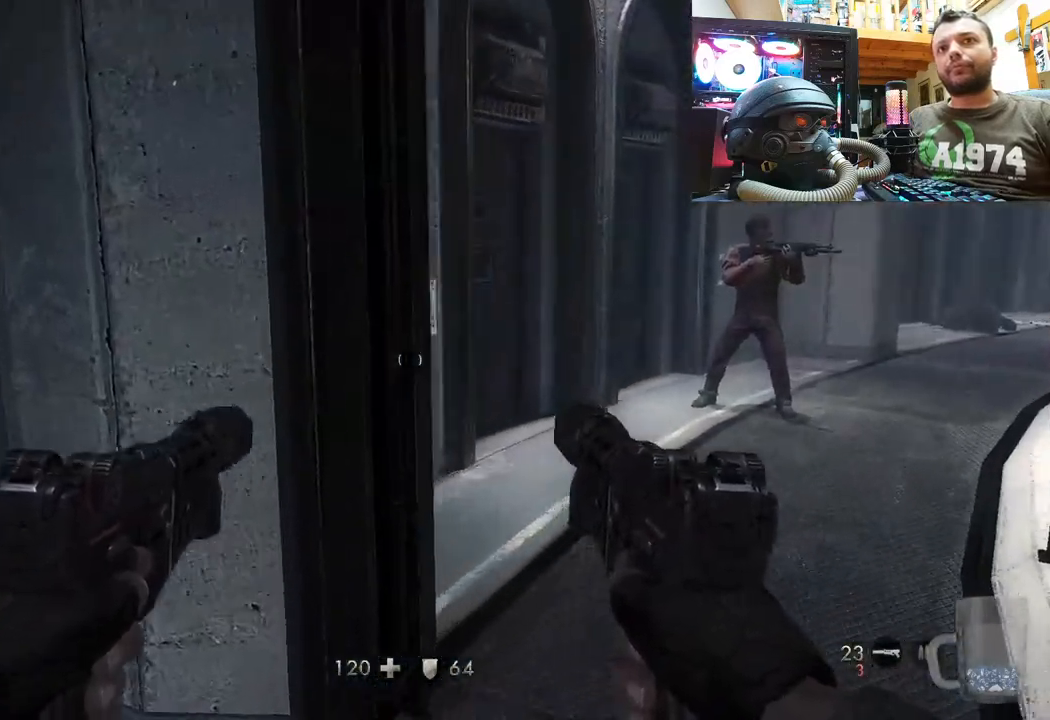
{"buttons": [], "left_stick": "up-right", "right_stick": "up-left", "events": [[283, "right_stick", "left"], [350, "right_stick", "up-left"]]}